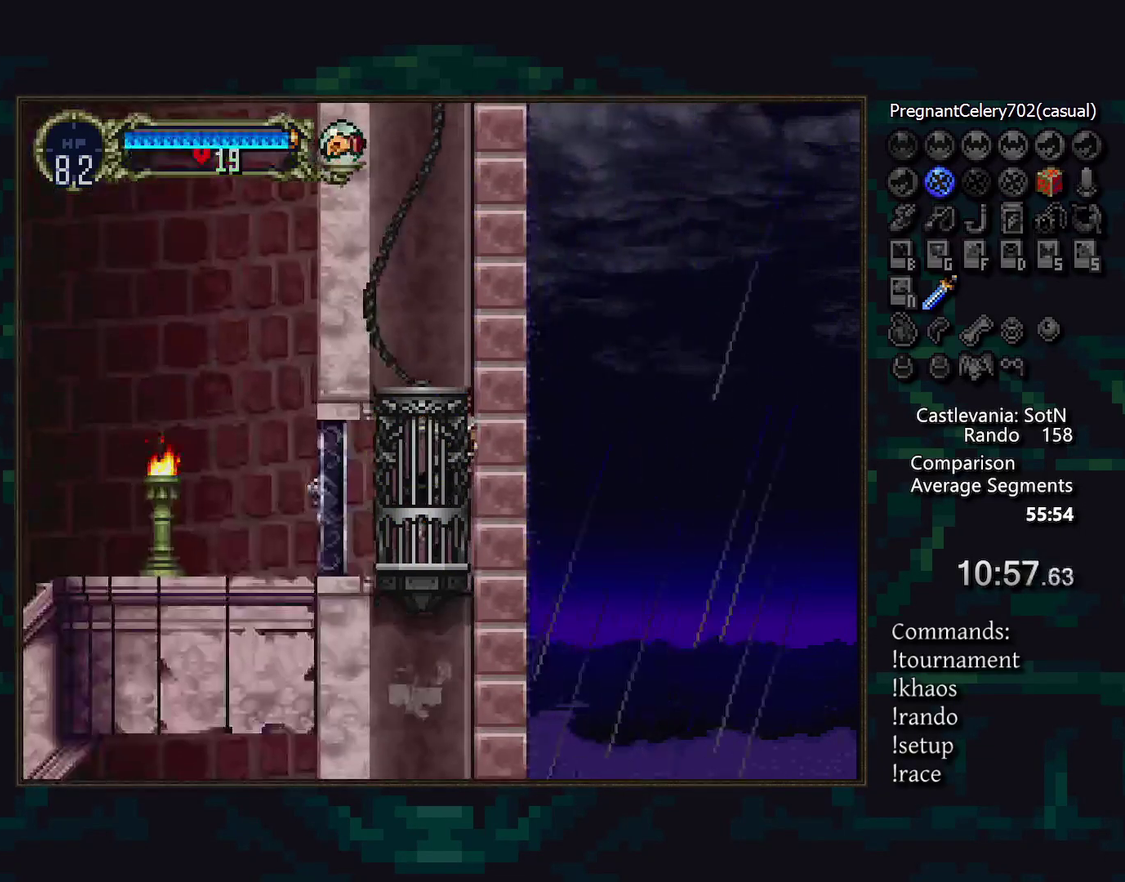
Gameplay with a controller (PlayStation layout); each line is a JSON object with the inputs held at the frame after it. "events" lists button and stick changes between this image and that frame as [ms after this image, input, new state], when the widget could be followed in between. Not read: CIRCLE DPAD_RIGHT L3 R3.
{"buttons": [], "events": [[33, "TRIANGLE", "down"], [100, "TRIANGLE", "up"]]}
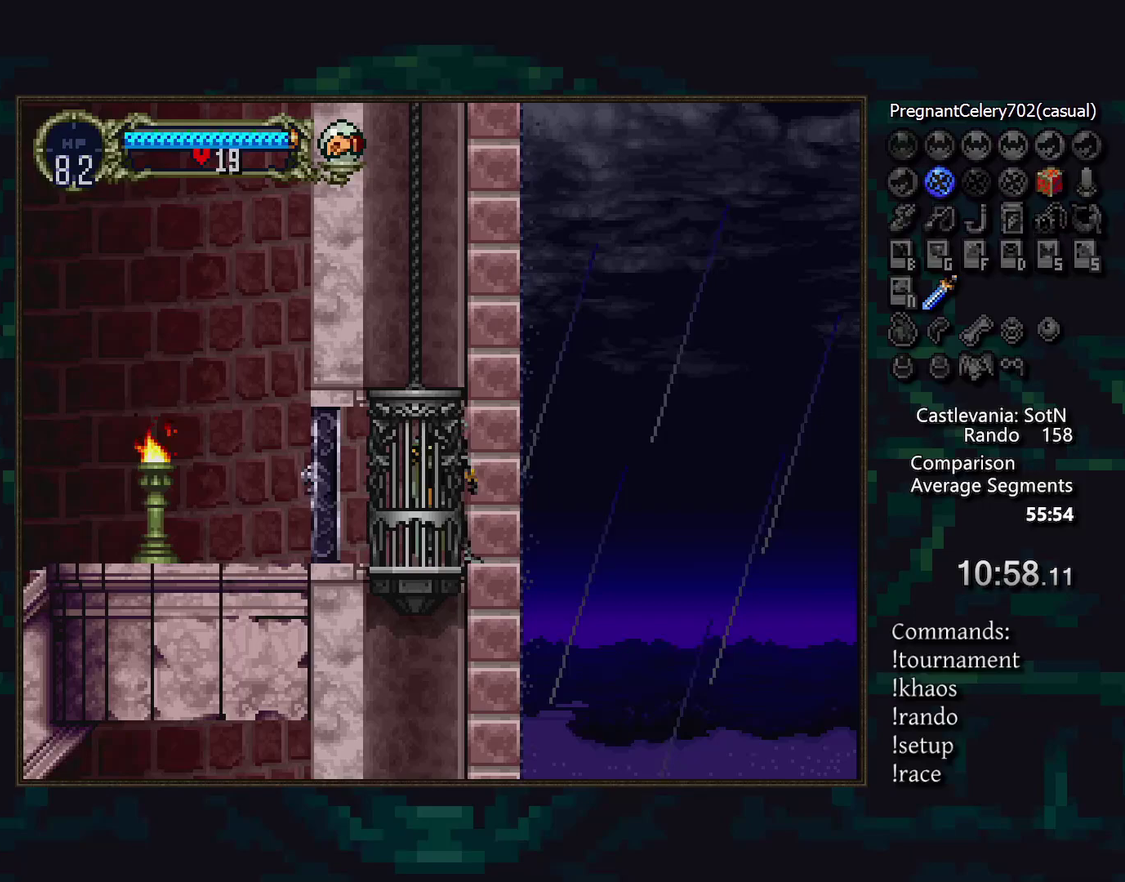
{"buttons": ["TRIANGLE"], "events": [[150, "TRIANGLE", "down"], [200, "TRIANGLE", "up"], [483, "TRIANGLE", "down"]]}
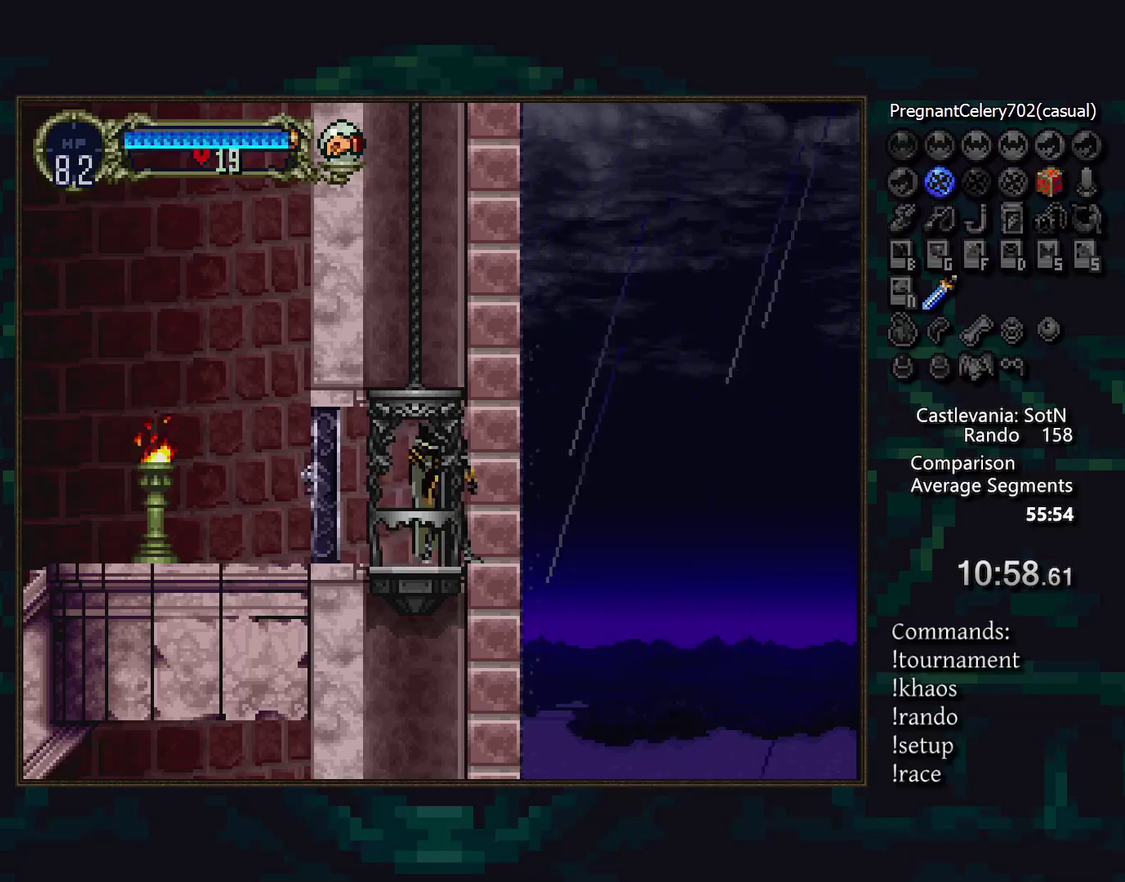
{"buttons": [], "events": [[33, "TRIANGLE", "up"], [267, "TRIANGLE", "down"], [317, "TRIANGLE", "up"], [417, "TRIANGLE", "down"], [483, "TRIANGLE", "up"]]}
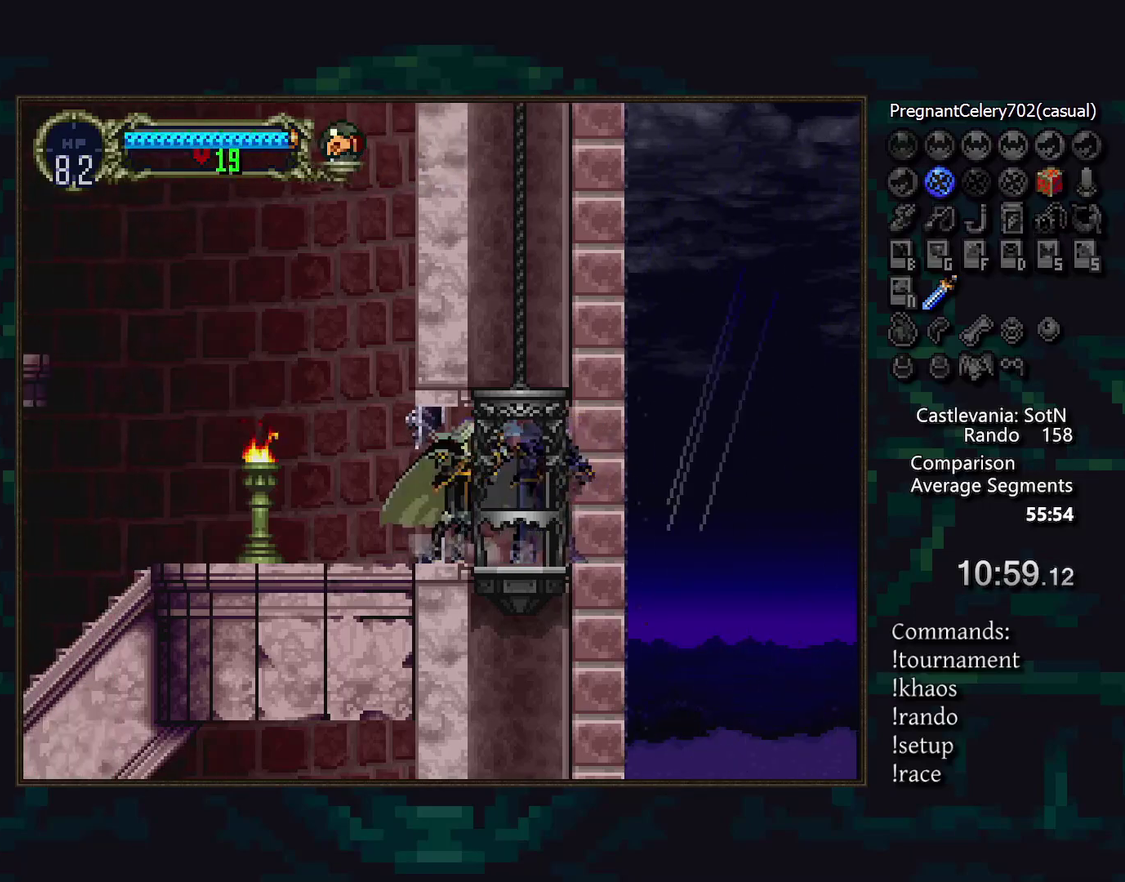
{"buttons": [], "events": [[67, "TRIANGLE", "down"], [150, "TRIANGLE", "up"], [400, "TRIANGLE", "down"], [450, "TRIANGLE", "up"]]}
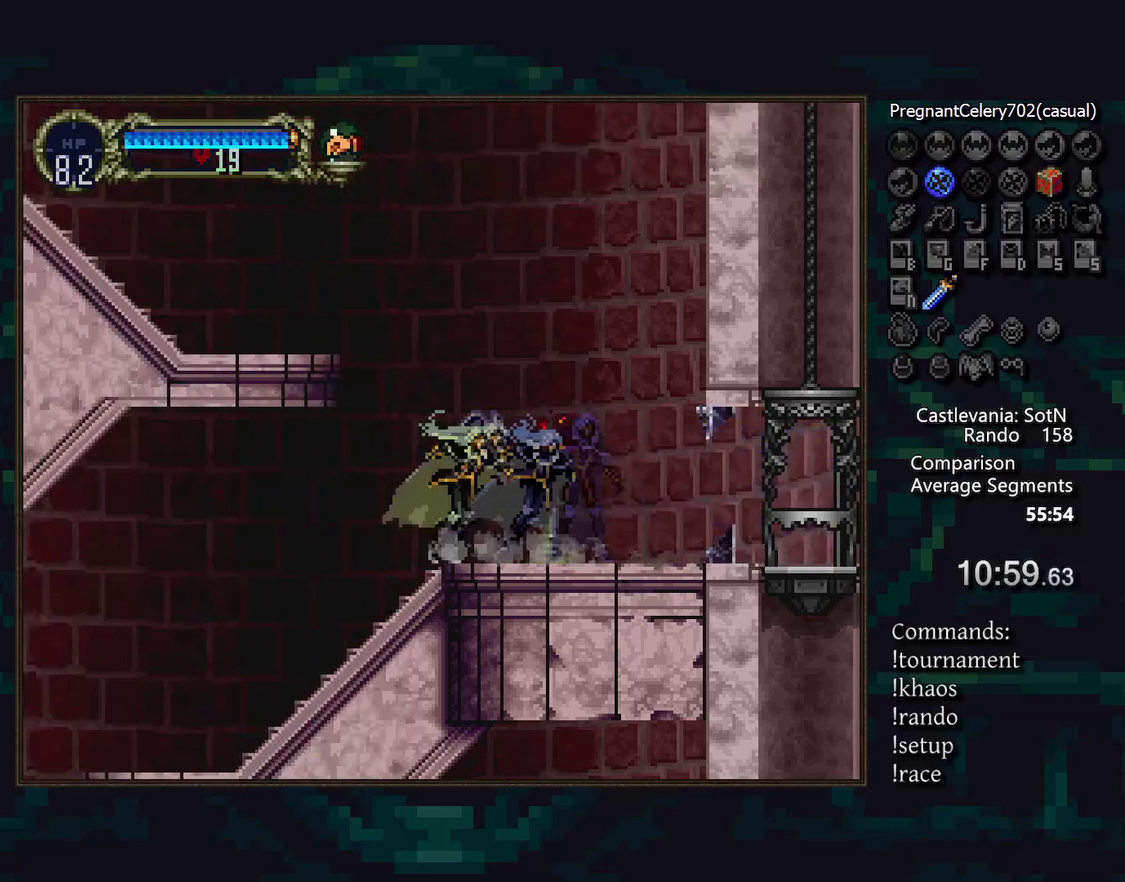
{"buttons": [], "events": [[50, "TRIANGLE", "down"], [117, "TRIANGLE", "up"], [217, "TRIANGLE", "down"], [283, "TRIANGLE", "up"]]}
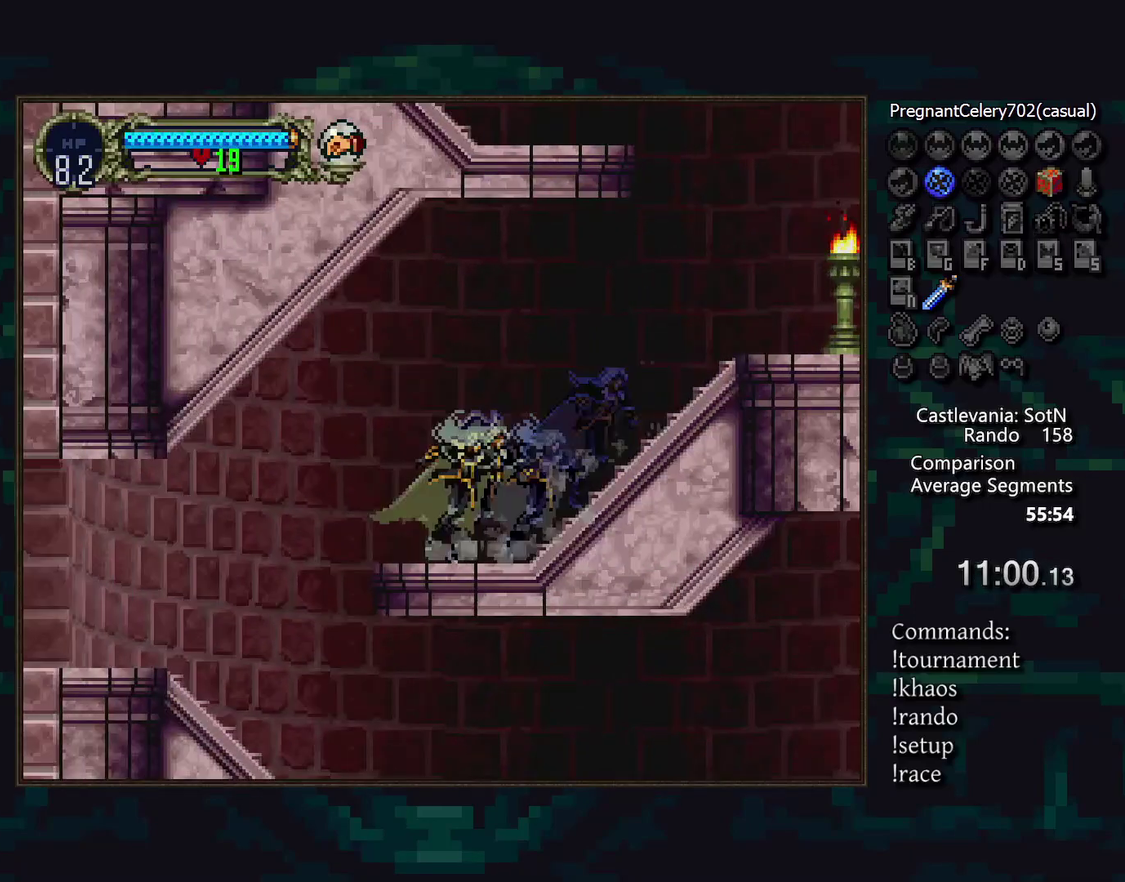
{"buttons": [], "events": []}
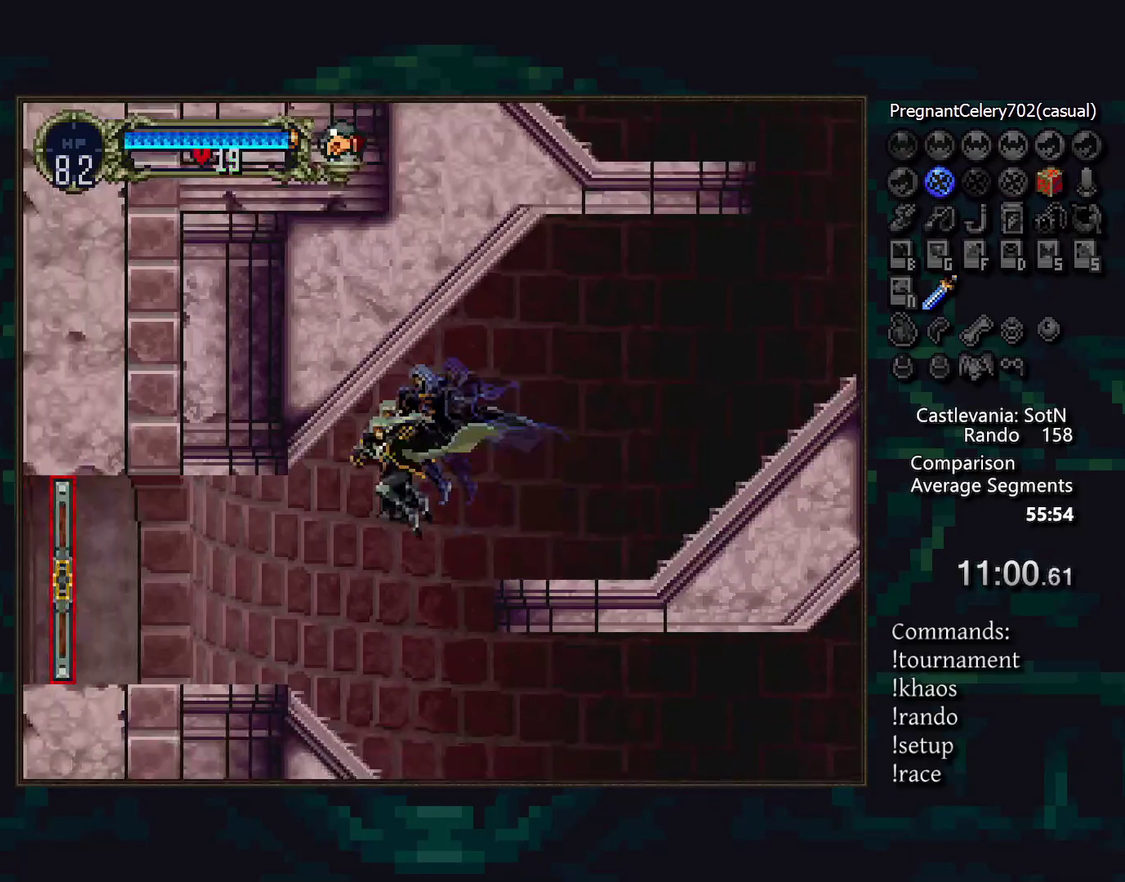
{"buttons": [], "events": [[417, "TRIANGLE", "down"], [500, "TRIANGLE", "up"]]}
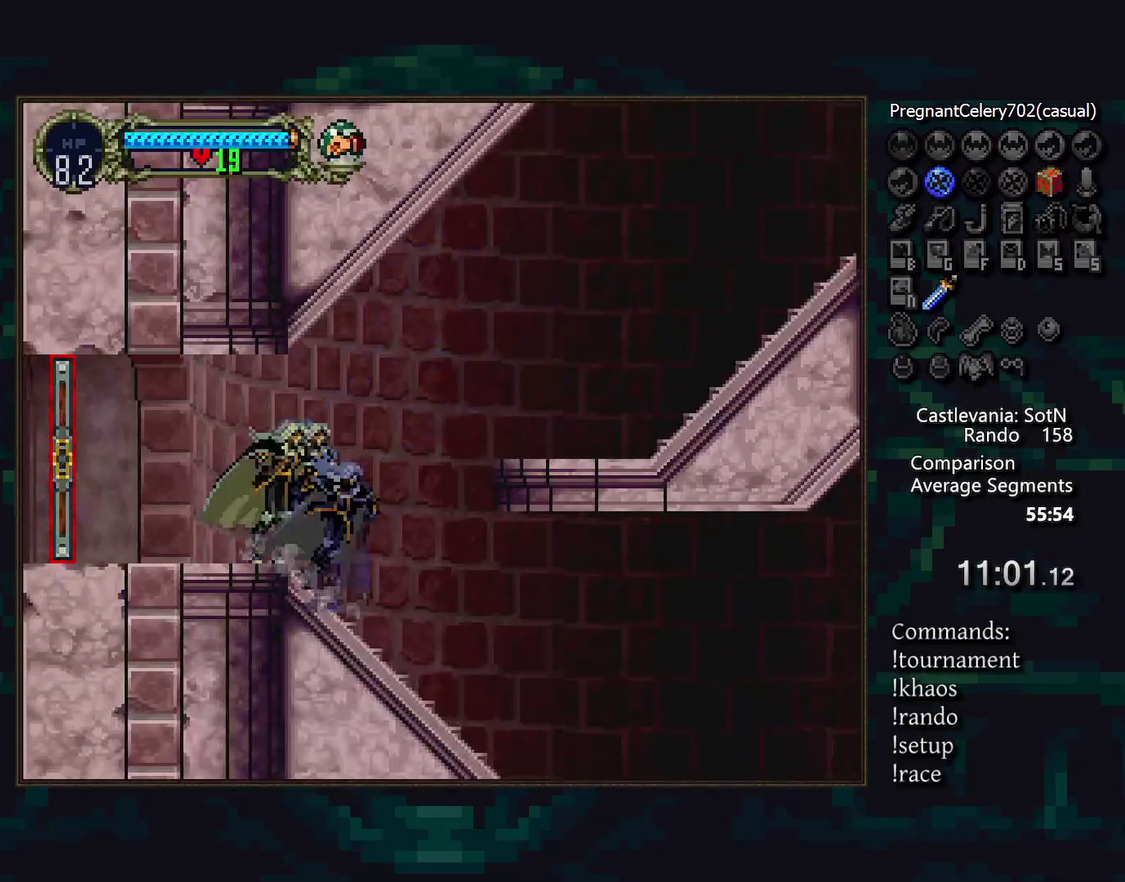
{"buttons": [], "events": [[83, "TRIANGLE", "down"], [133, "TRIANGLE", "up"]]}
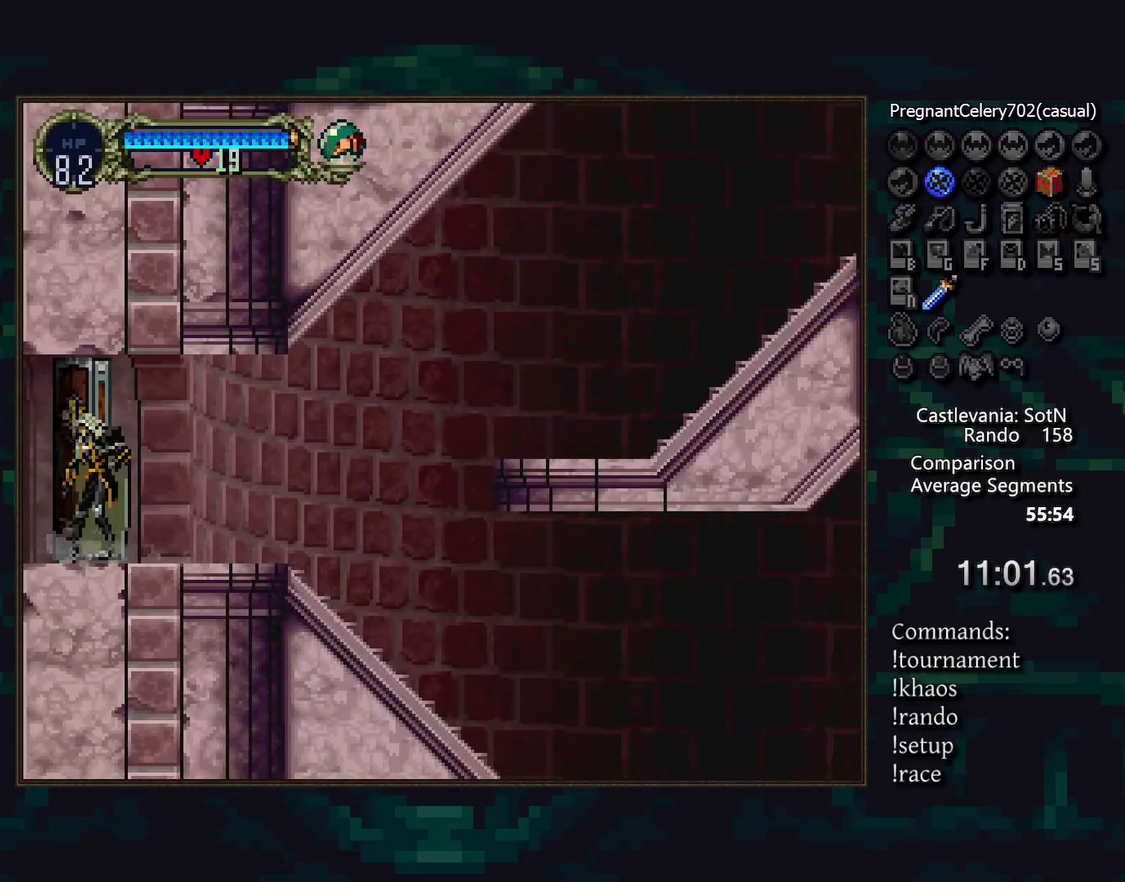
{"buttons": [], "events": []}
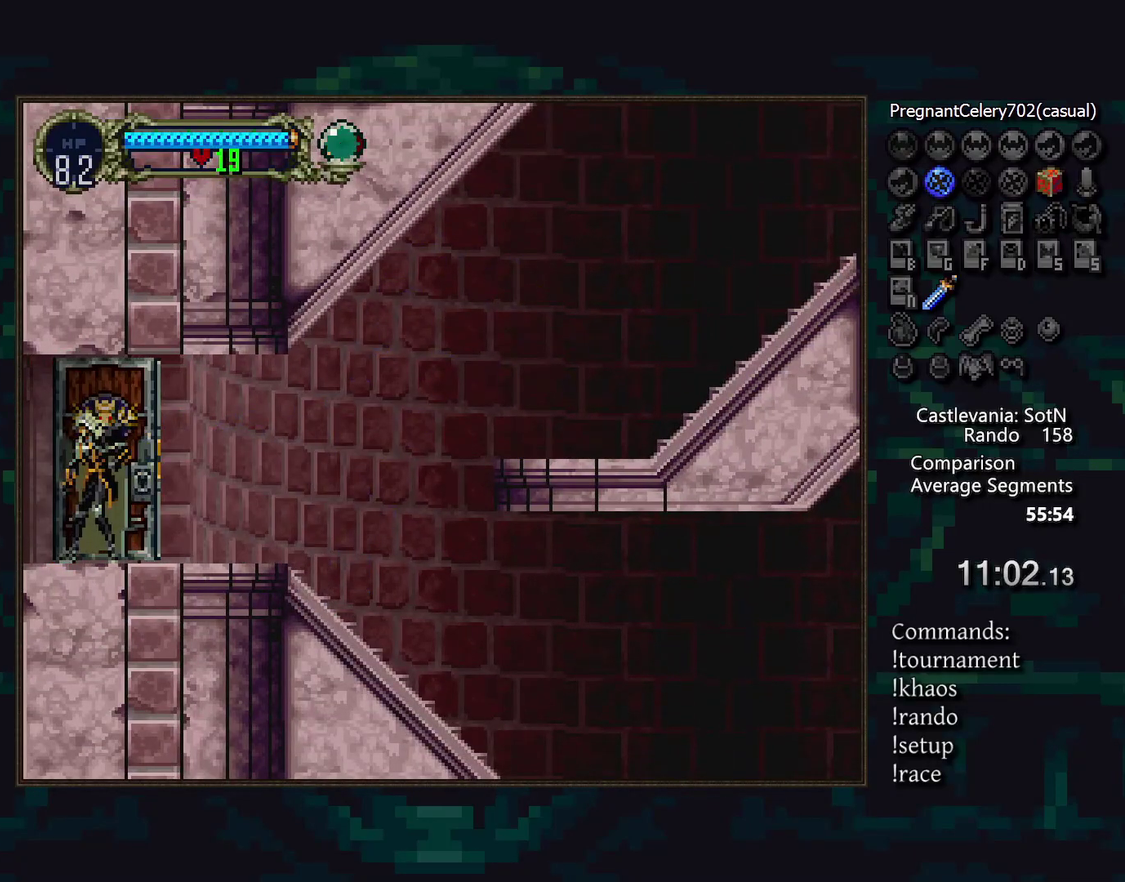
{"buttons": [], "events": []}
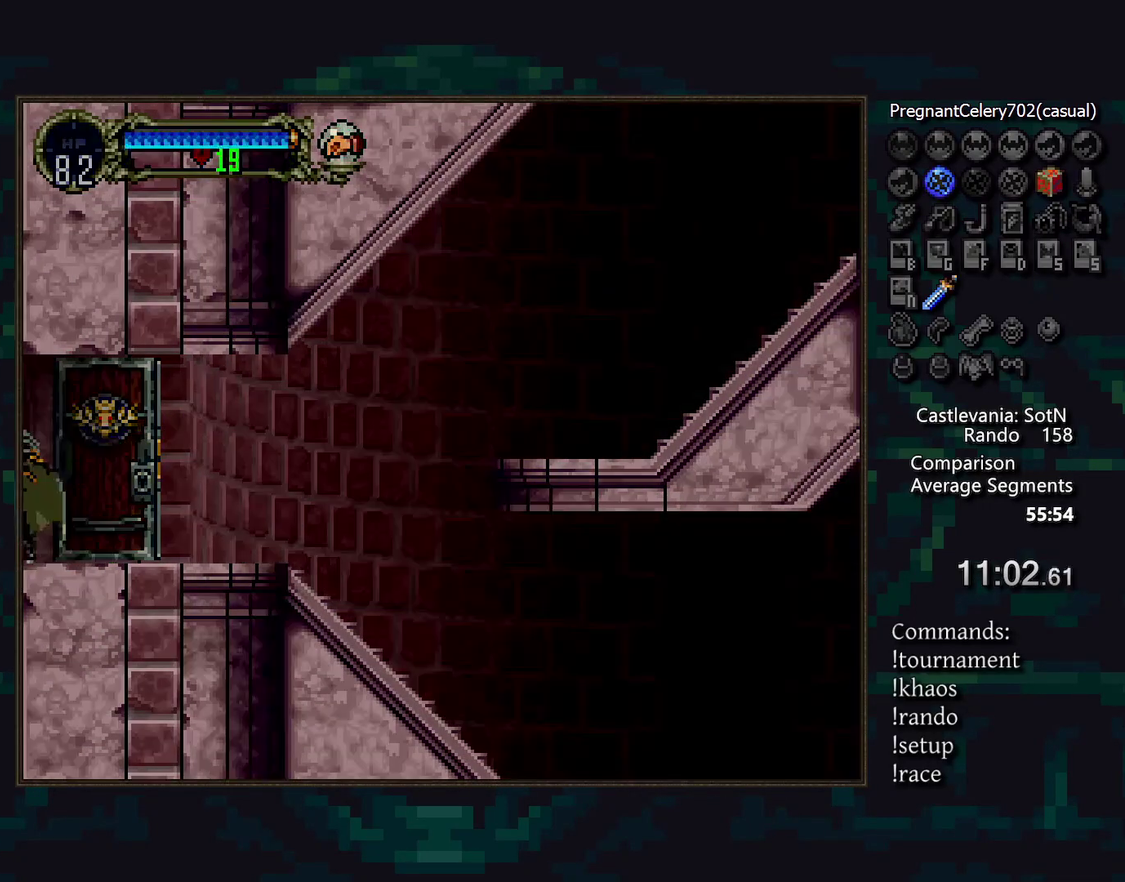
{"buttons": [], "events": []}
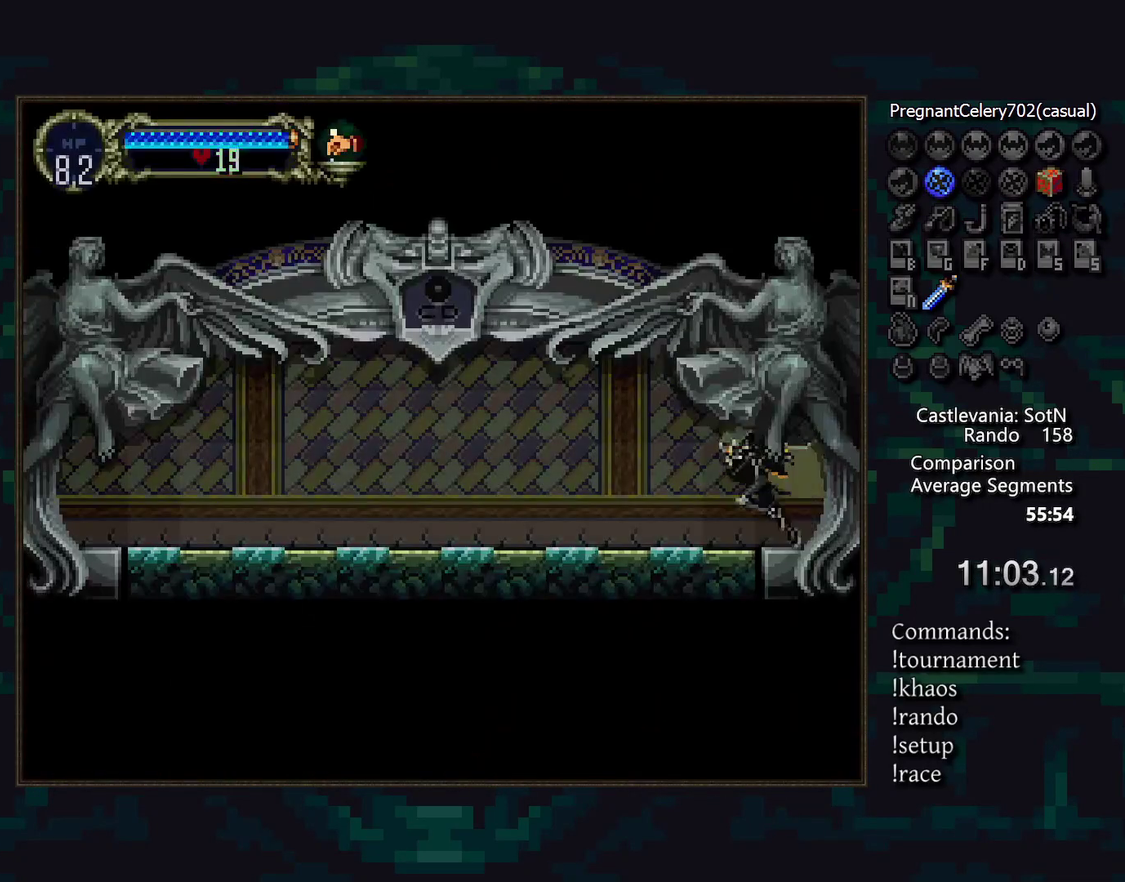
{"buttons": [], "events": []}
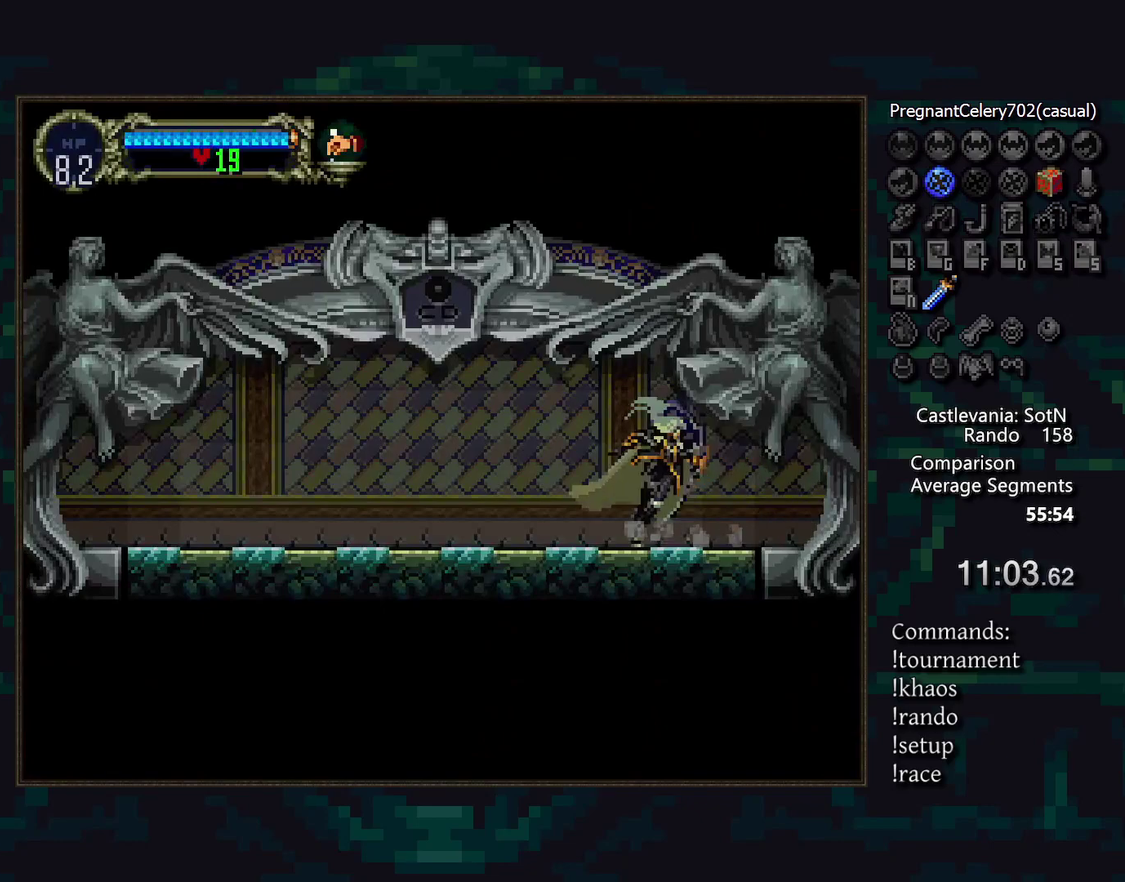
{"buttons": [], "events": []}
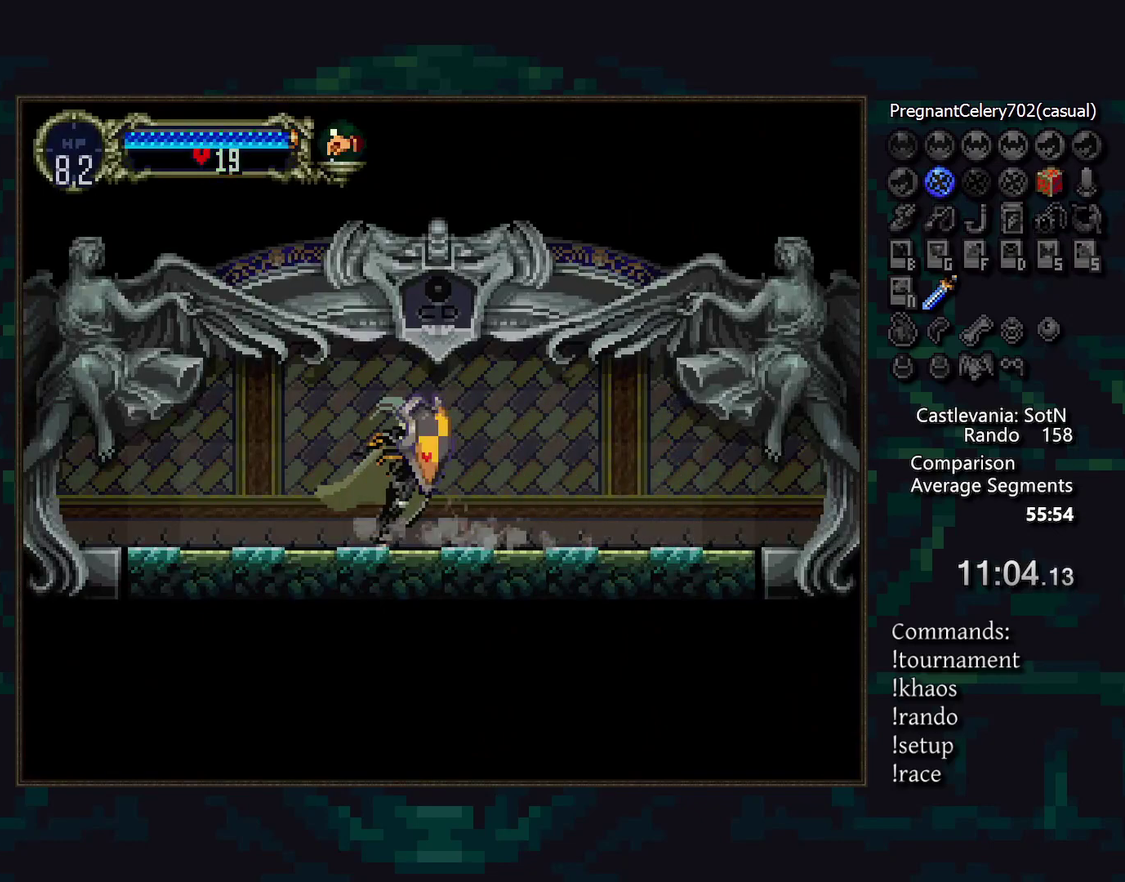
{"buttons": [], "events": [[67, "TRIANGLE", "down"], [150, "TRIANGLE", "up"], [233, "TRIANGLE", "down"], [283, "TRIANGLE", "up"]]}
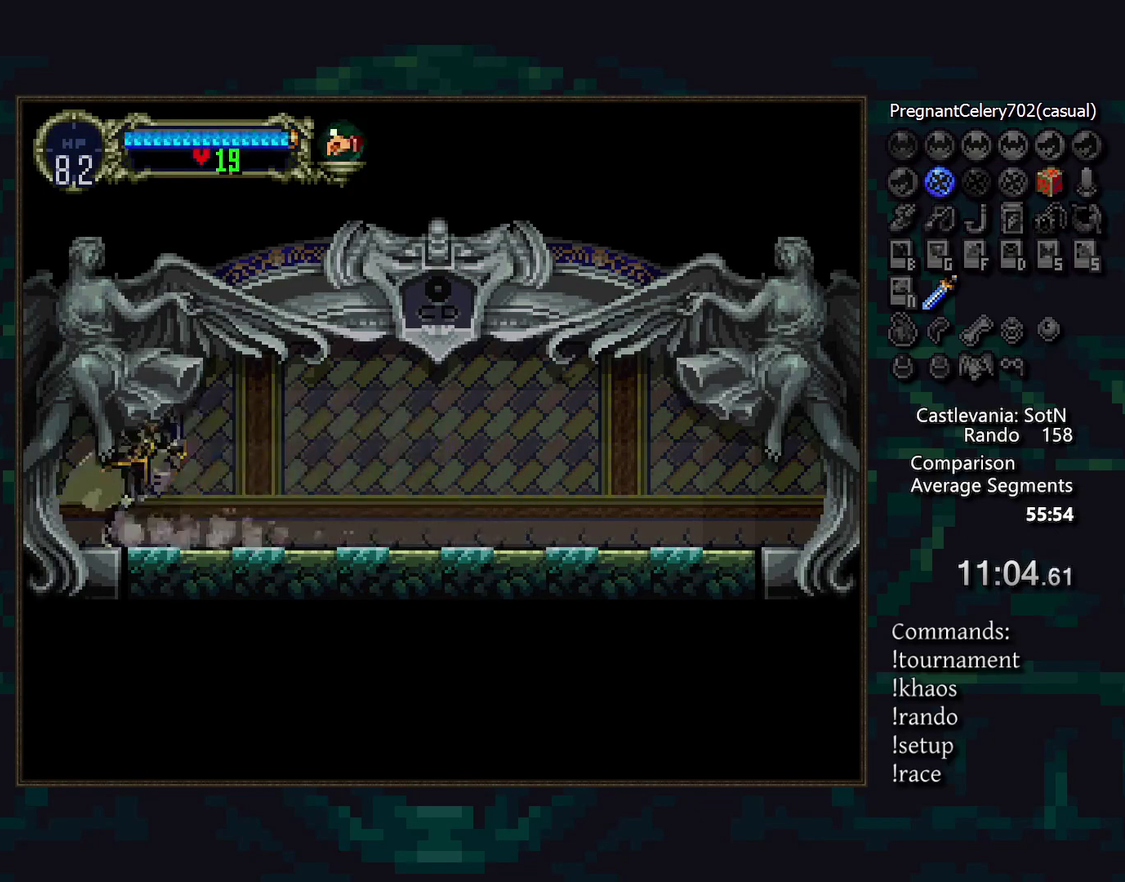
{"buttons": [], "events": [[367, "TRIANGLE", "down"], [433, "TRIANGLE", "up"]]}
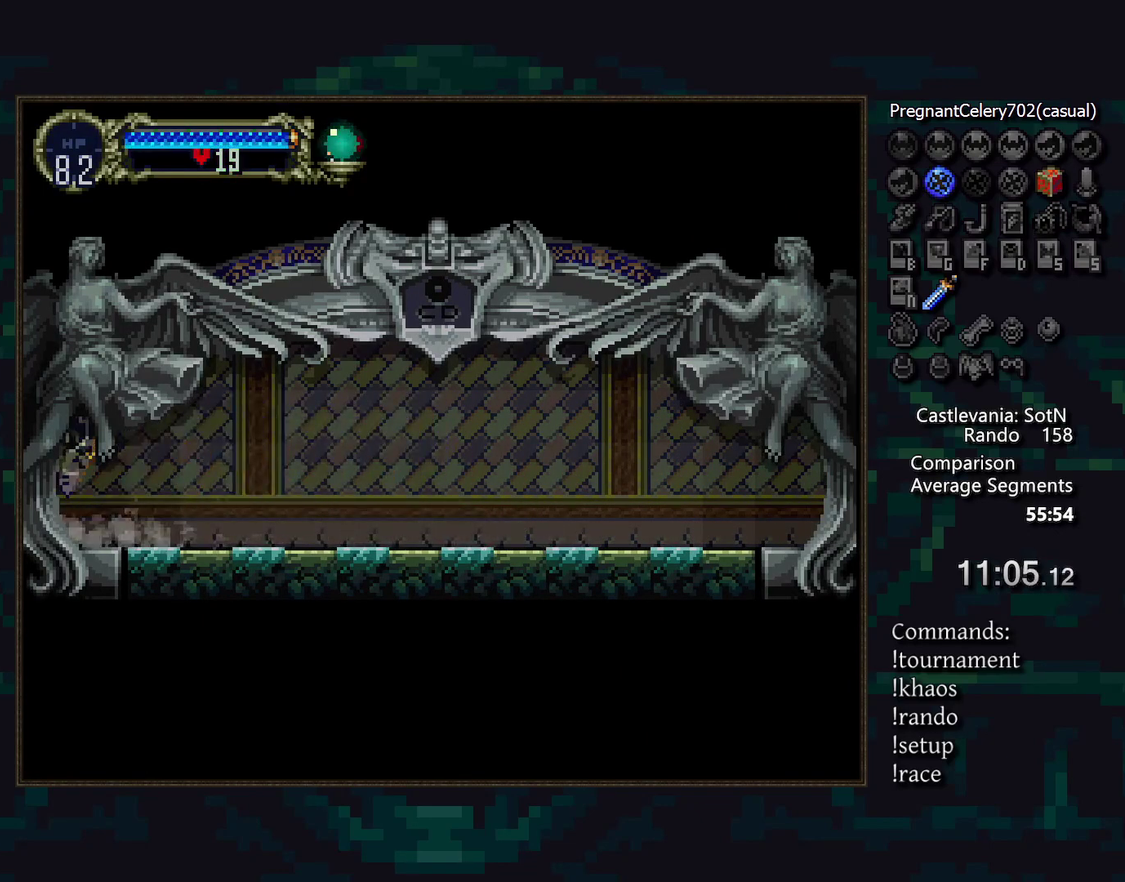
{"buttons": [], "events": []}
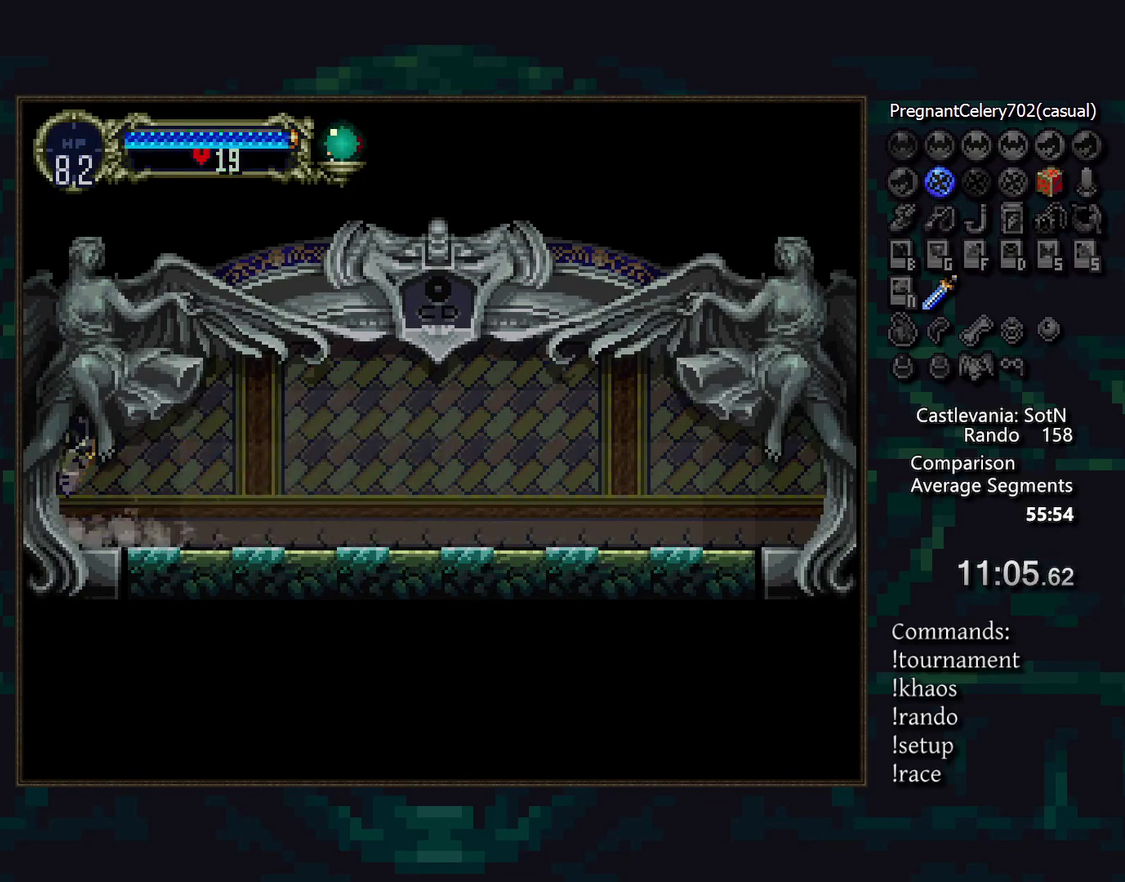
{"buttons": [], "events": [[50, "TRIANGLE", "down"], [117, "TRIANGLE", "up"], [217, "TRIANGLE", "down"], [283, "TRIANGLE", "up"]]}
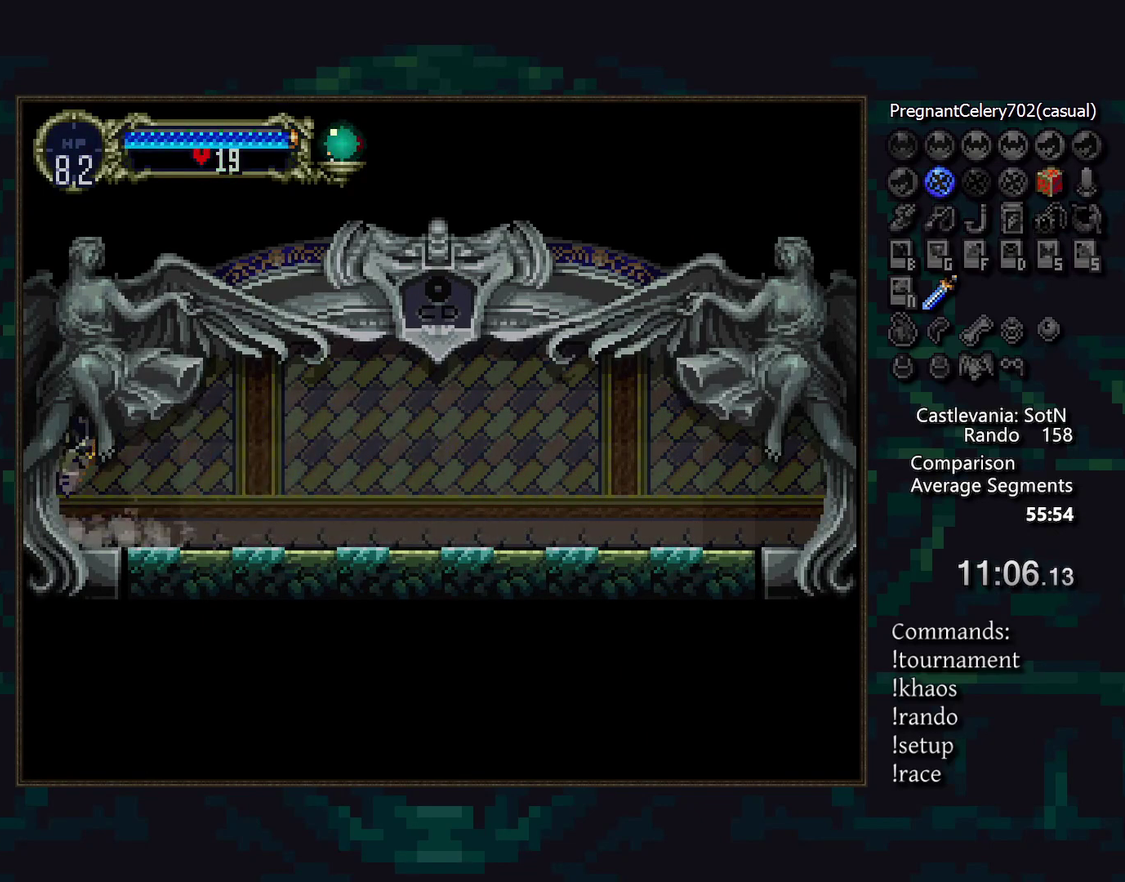
{"buttons": [], "events": []}
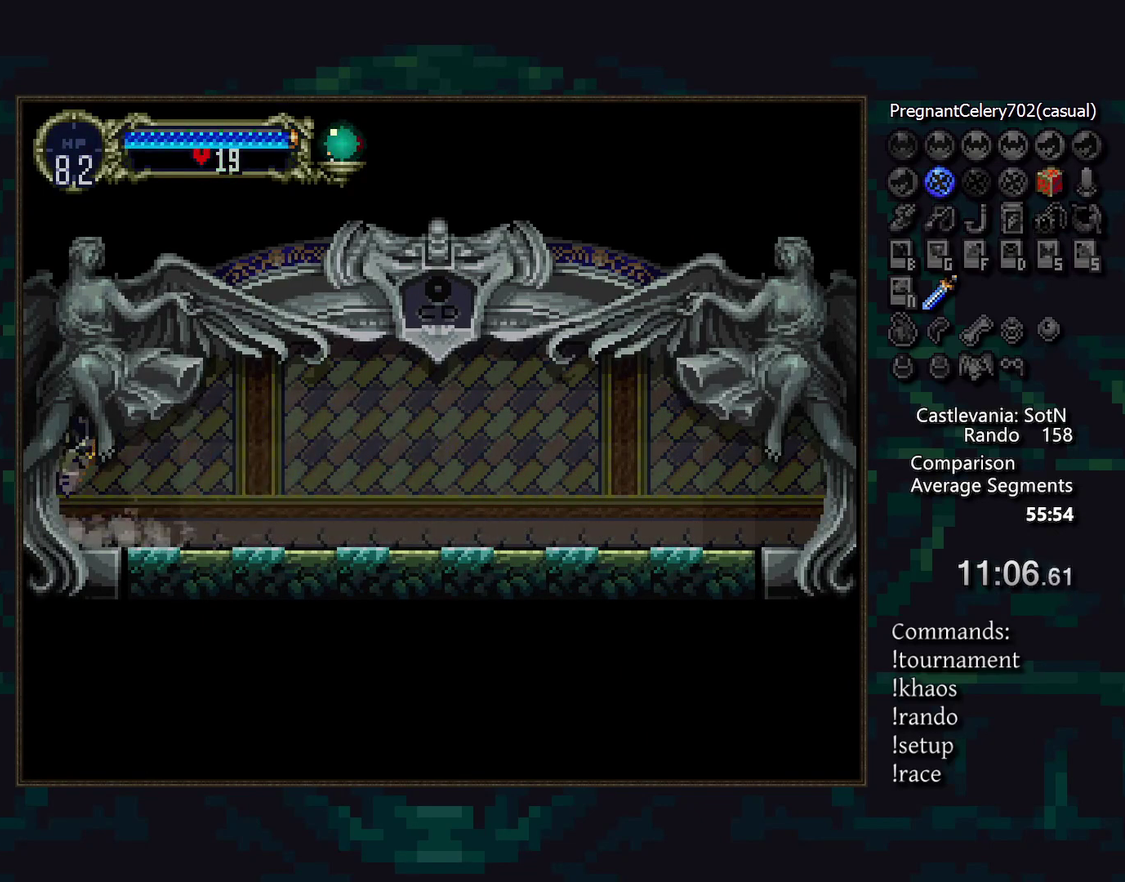
{"buttons": [], "events": []}
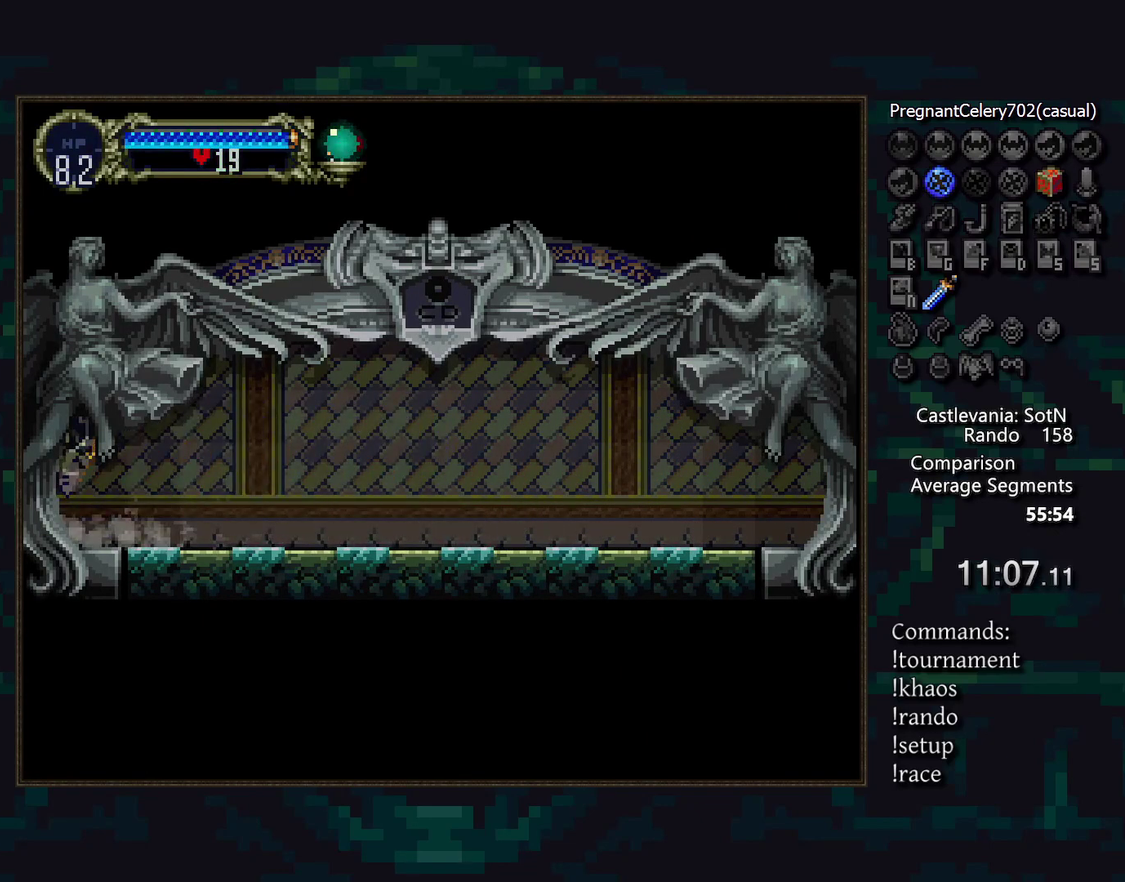
{"buttons": [], "events": []}
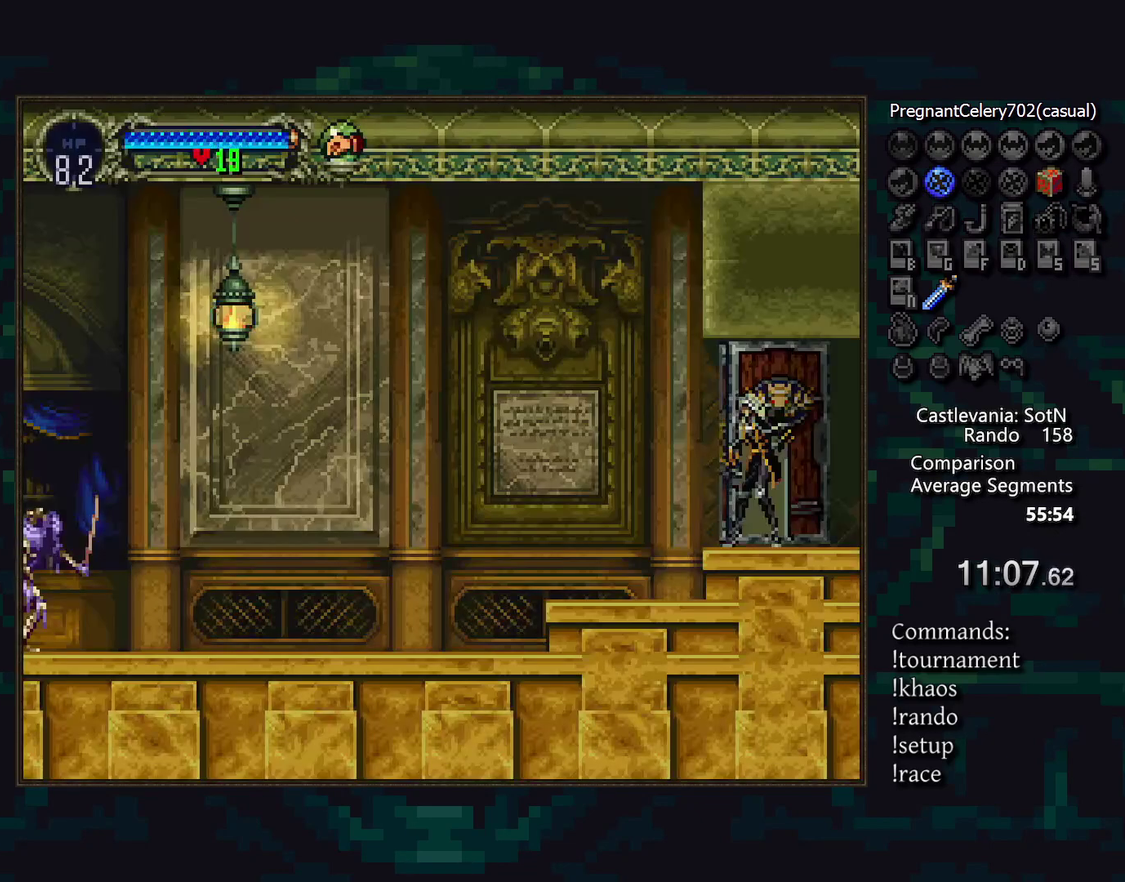
{"buttons": [], "events": []}
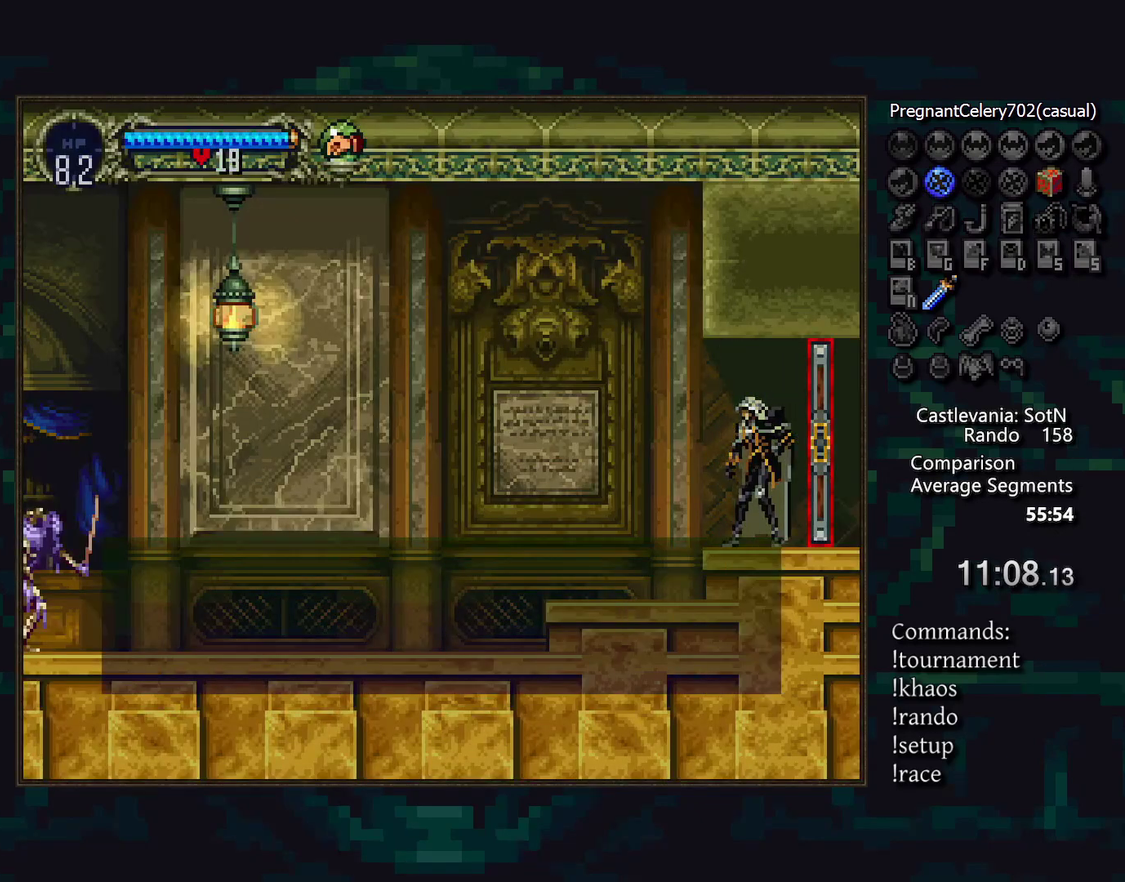
{"buttons": [], "events": [[450, "TRIANGLE", "down"], [500, "TRIANGLE", "up"]]}
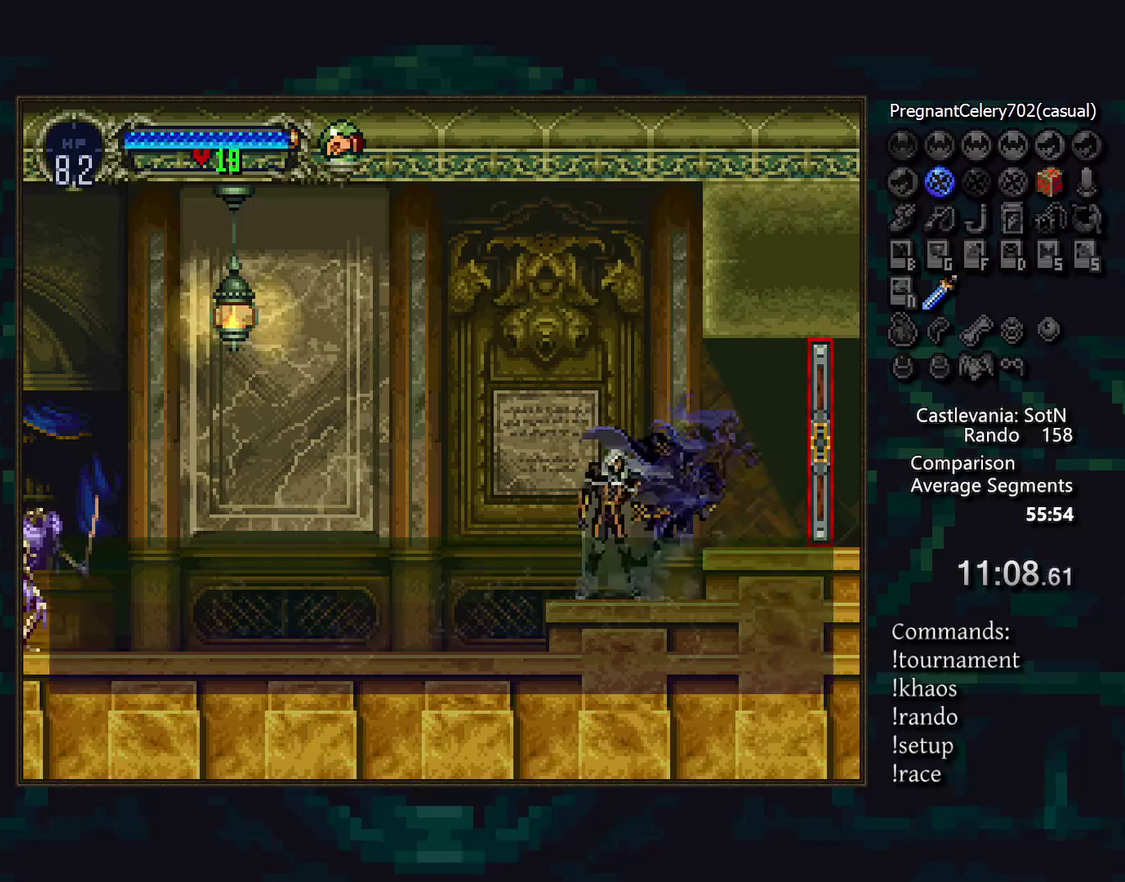
{"buttons": [], "events": [[100, "TRIANGLE", "down"], [150, "TRIANGLE", "up"], [250, "TRIANGLE", "down"], [317, "TRIANGLE", "up"], [400, "TRIANGLE", "down"], [467, "TRIANGLE", "up"]]}
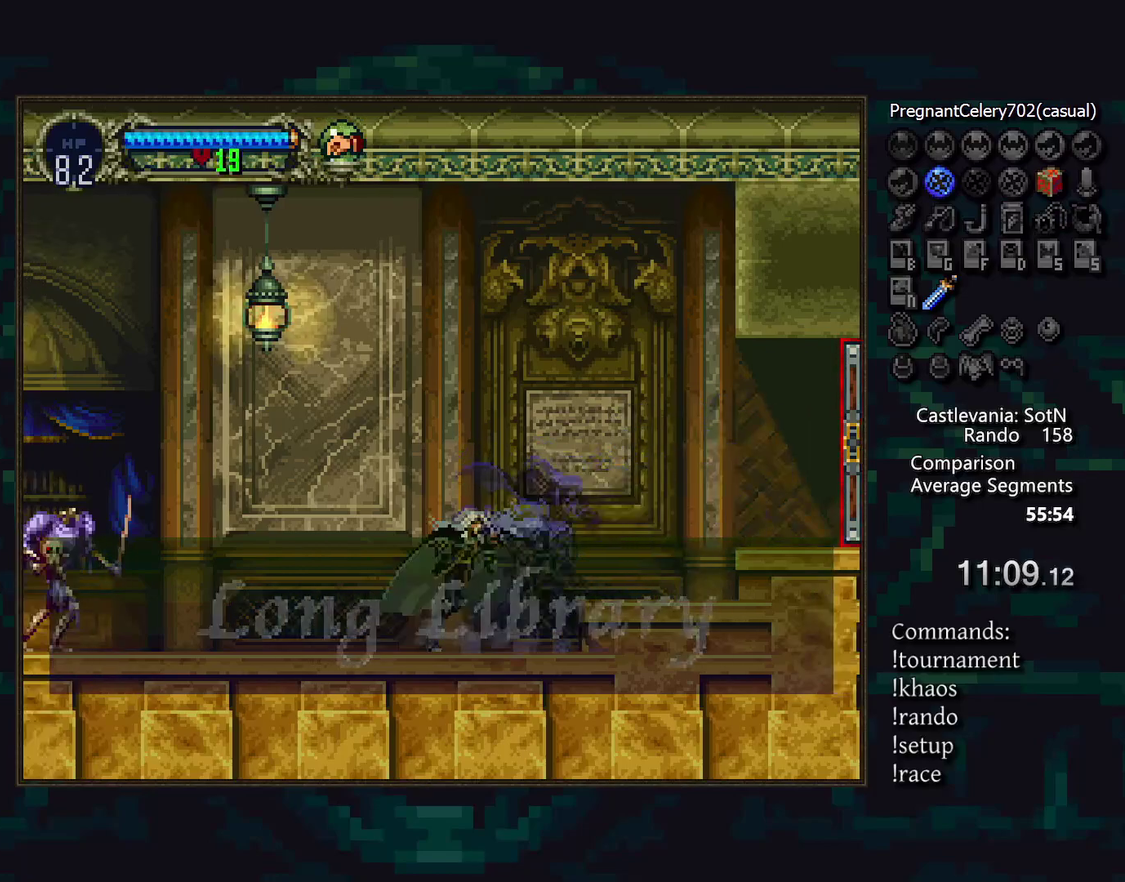
{"buttons": [], "events": []}